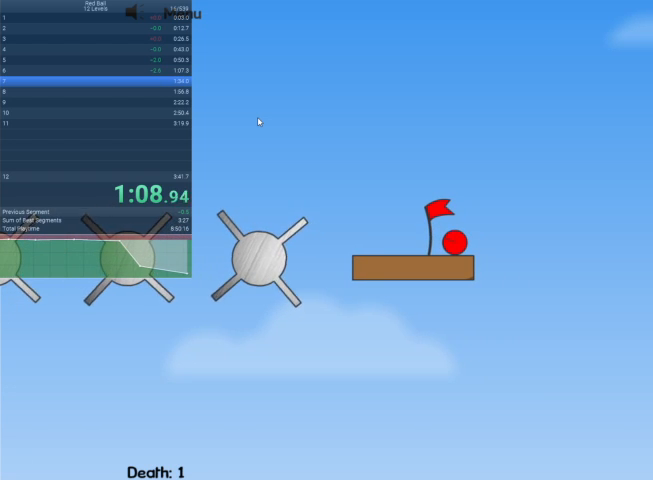
Gameplay with keyboard; each line is a JSON object with the keys held at the frame after it. "events" lists presses ("down") and releases ("up") of "down", "escape", "left", "r", "right" and "up" between this image and that frame as [ms after this image, input, new state], when the widget could be followed in between. No other keys are recorded. Mouse input is not recorded.
{"keys": [], "events": []}
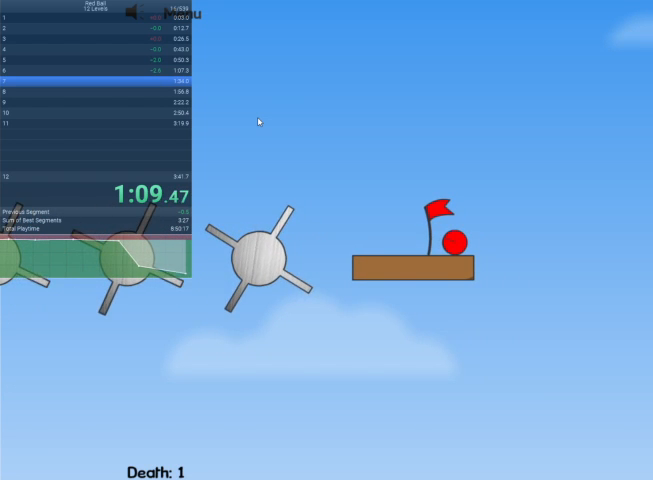
{"keys": [], "events": [[400, "right", "down"], [467, "right", "up"]]}
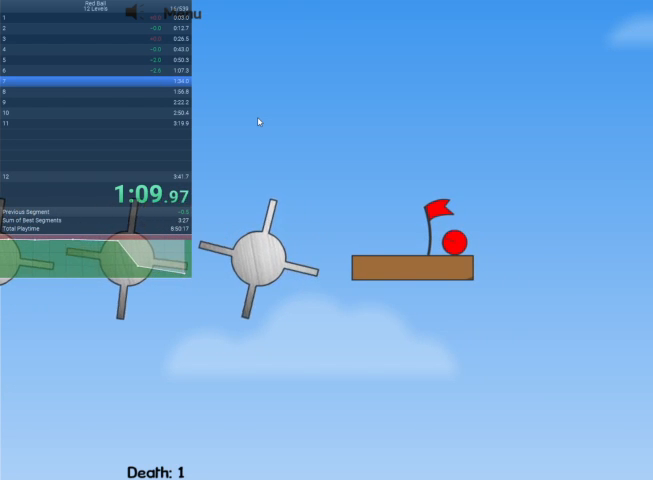
{"keys": ["right"], "events": [[133, "right", "down"], [333, "right", "up"], [367, "right", "down"]]}
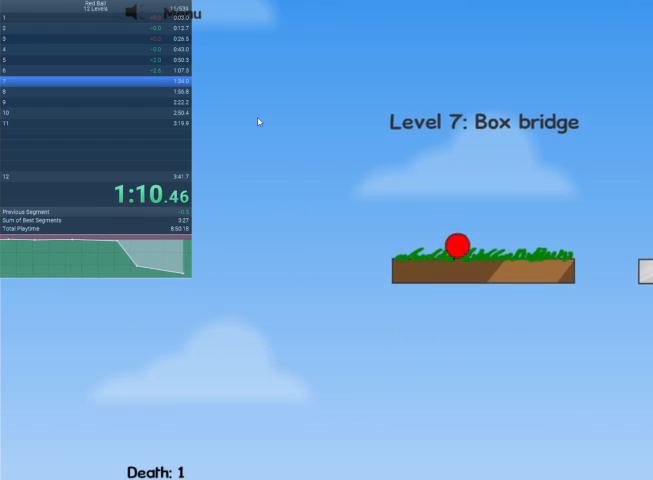
{"keys": ["right"], "events": [[333, "up", "down"], [433, "up", "up"]]}
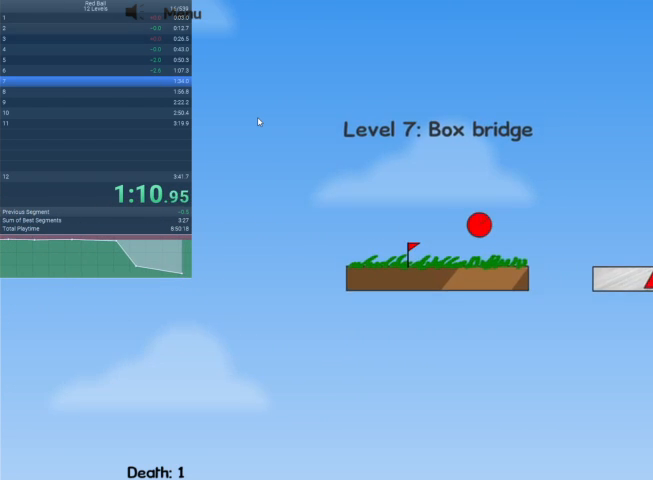
{"keys": ["left"], "events": [[67, "right", "up"], [267, "left", "down"]]}
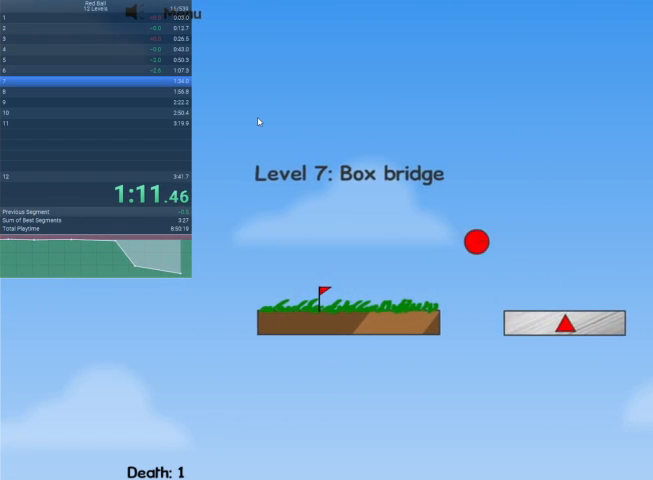
{"keys": ["right"], "events": [[100, "left", "up"], [200, "right", "down"]]}
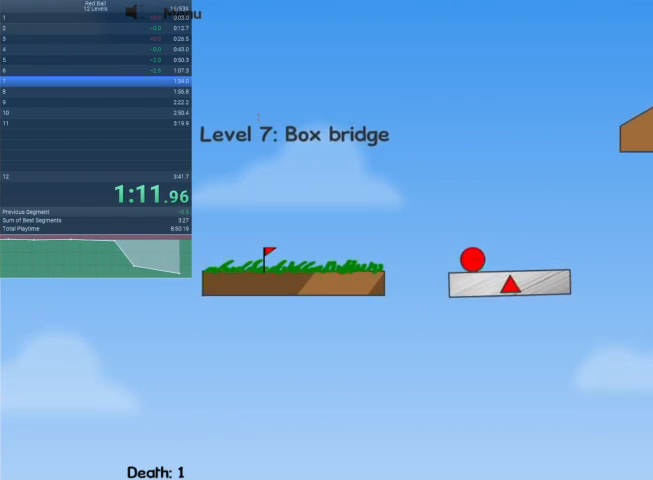
{"keys": ["right", "up"], "events": [[200, "up", "down"]]}
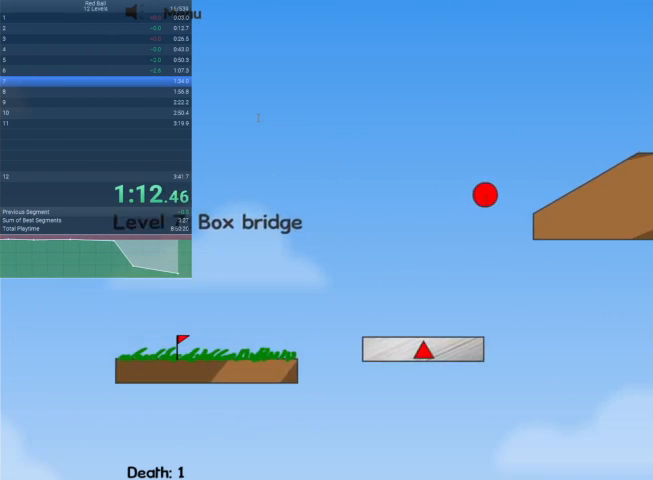
{"keys": ["right"], "events": [[233, "up", "up"]]}
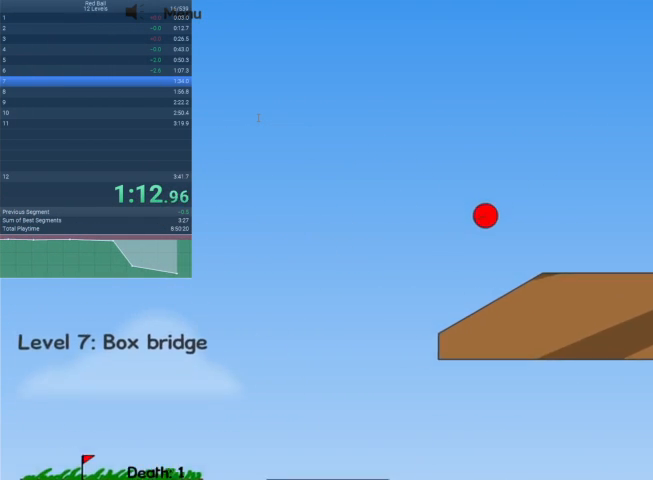
{"keys": ["right"], "events": []}
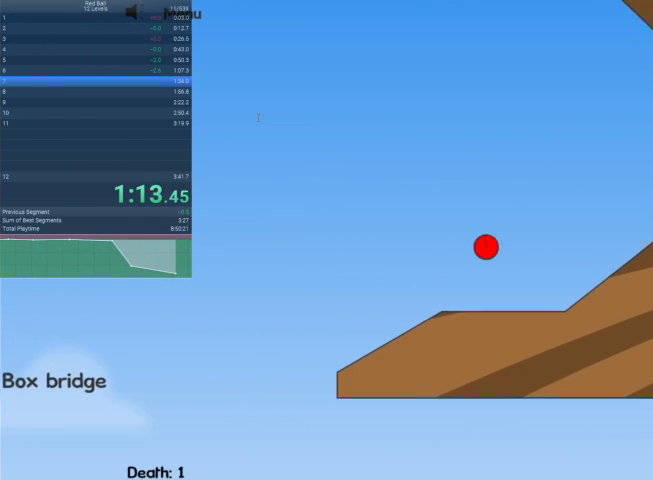
{"keys": ["right"], "events": []}
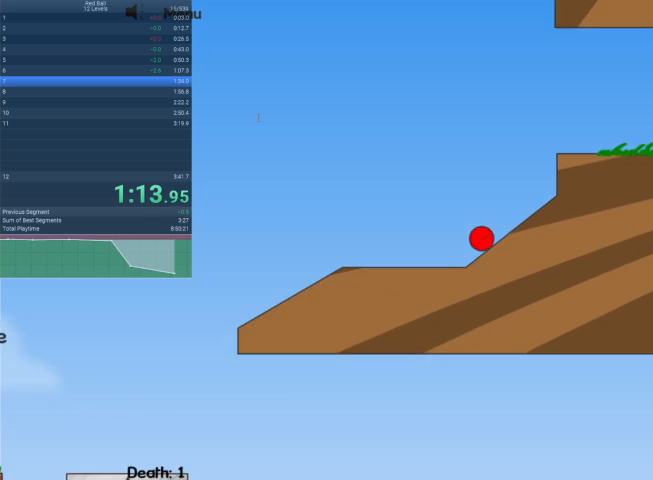
{"keys": ["right"], "events": [[133, "up", "down"], [267, "up", "up"]]}
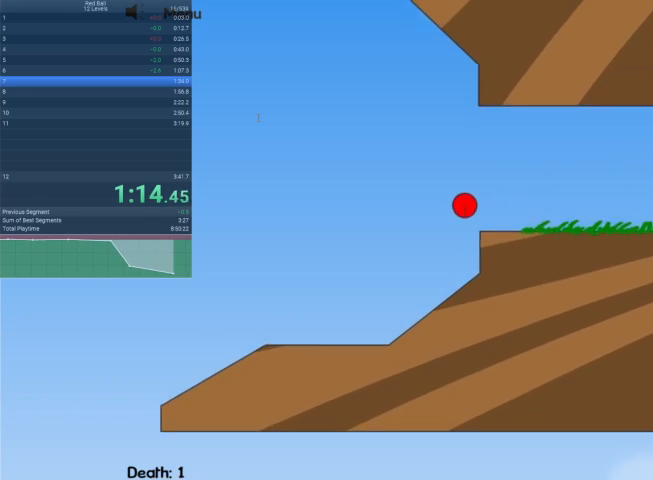
{"keys": ["right"], "events": []}
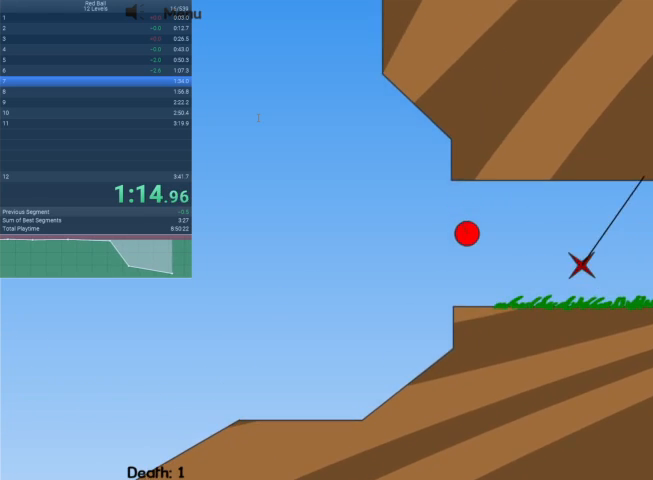
{"keys": [], "events": [[33, "left", "down"], [67, "right", "up"], [400, "left", "up"]]}
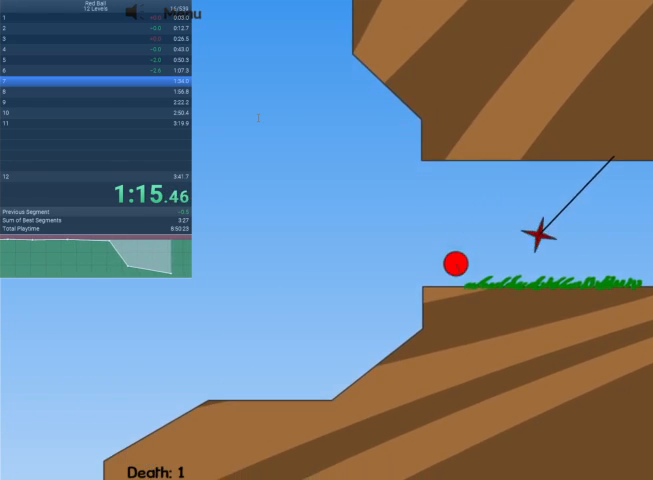
{"keys": ["right"], "events": [[100, "right", "down"]]}
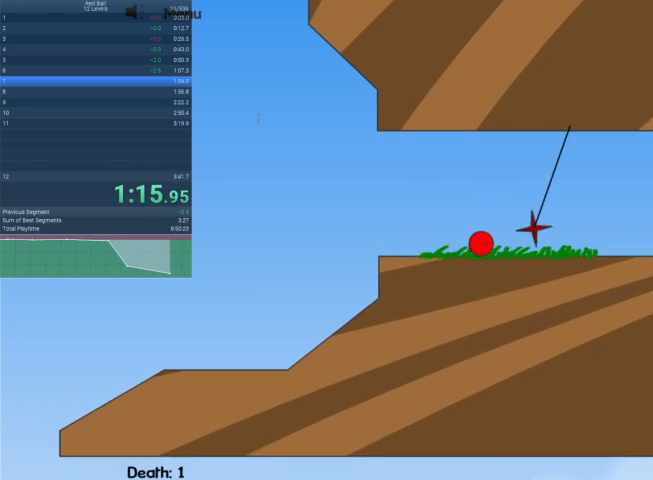
{"keys": ["right", "up"], "events": [[100, "up", "down"]]}
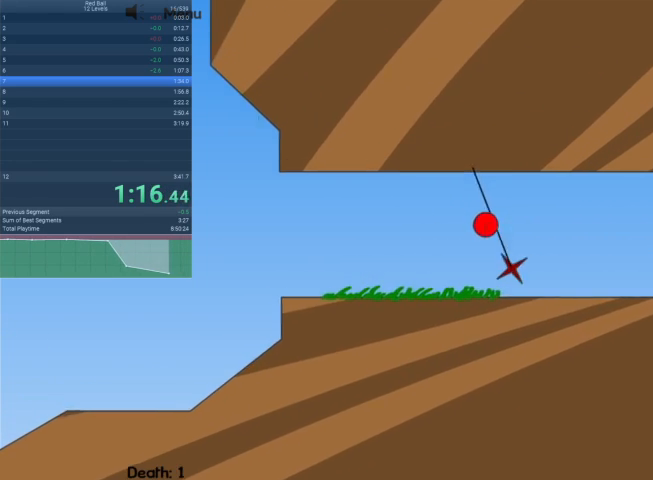
{"keys": ["right"], "events": [[500, "up", "up"]]}
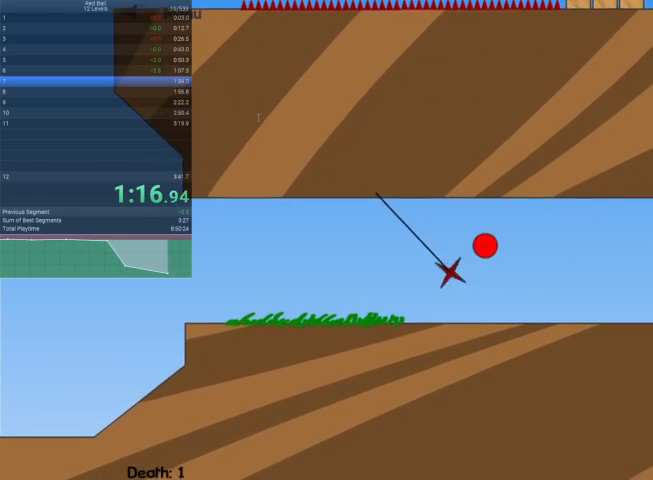
{"keys": ["right", "up"], "events": [[100, "up", "down"]]}
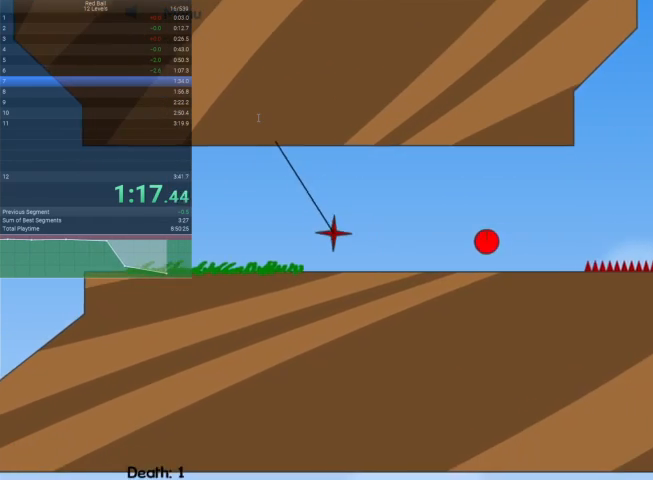
{"keys": ["right", "up"], "events": []}
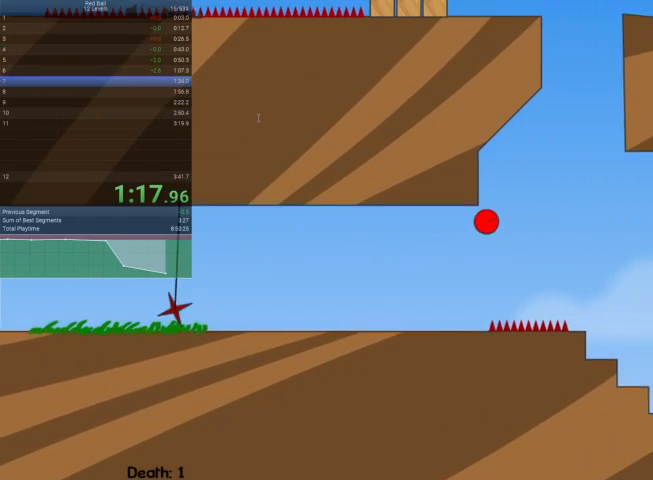
{"keys": ["right", "up"], "events": []}
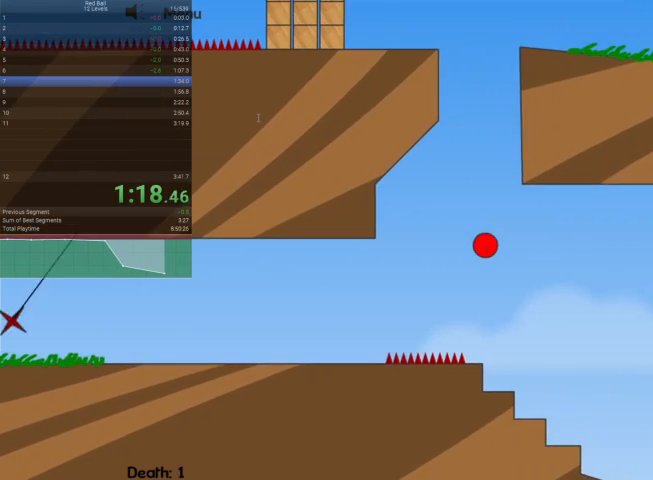
{"keys": ["right"], "events": [[100, "up", "up"]]}
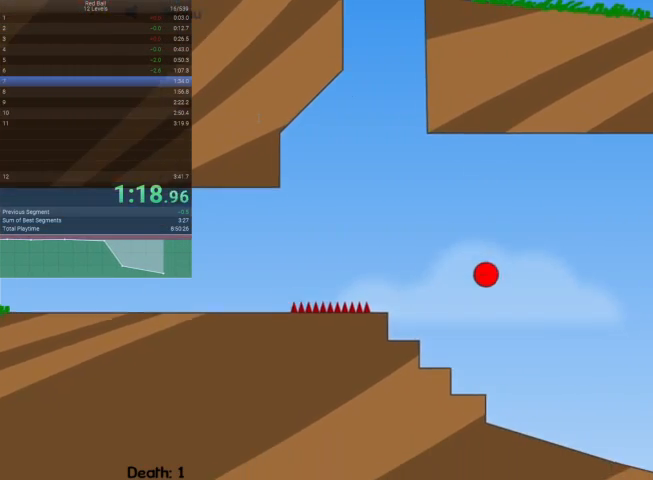
{"keys": ["right"], "events": []}
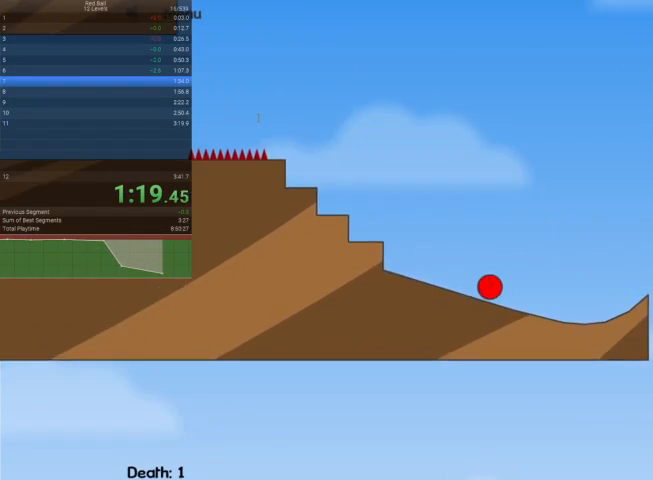
{"keys": ["right"], "events": []}
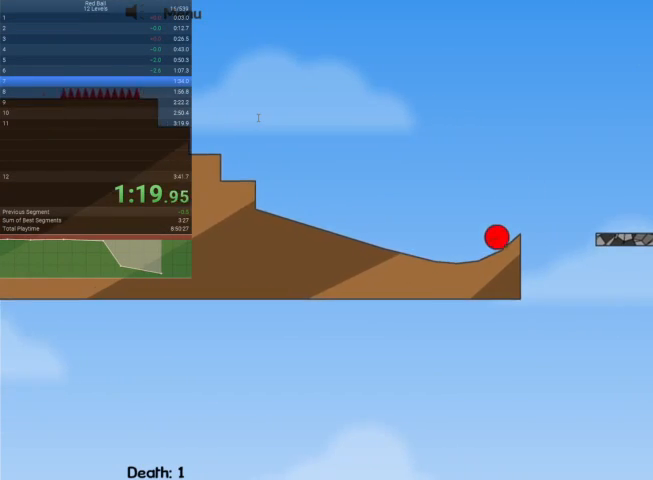
{"keys": ["right", "up"], "events": [[100, "up", "down"]]}
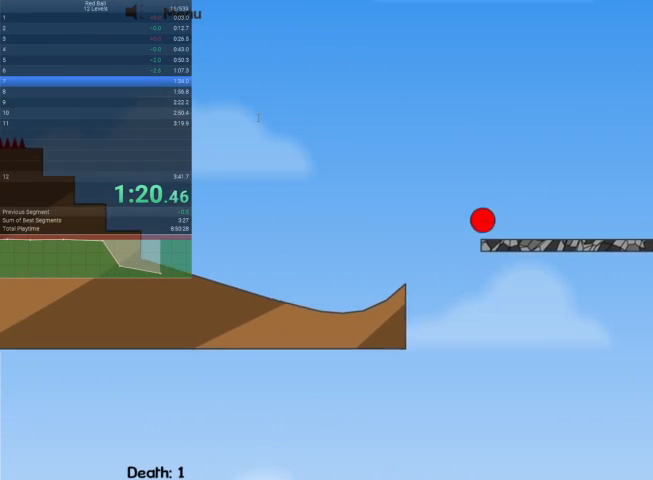
{"keys": ["right"], "events": [[133, "up", "up"], [333, "left", "down"], [500, "left", "up"]]}
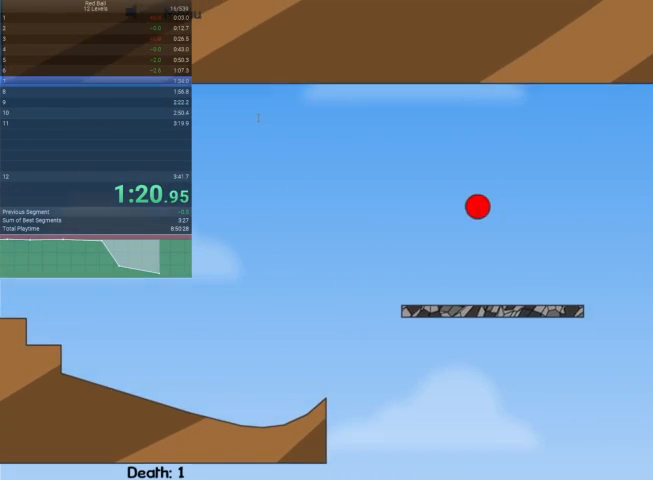
{"keys": ["right"], "events": []}
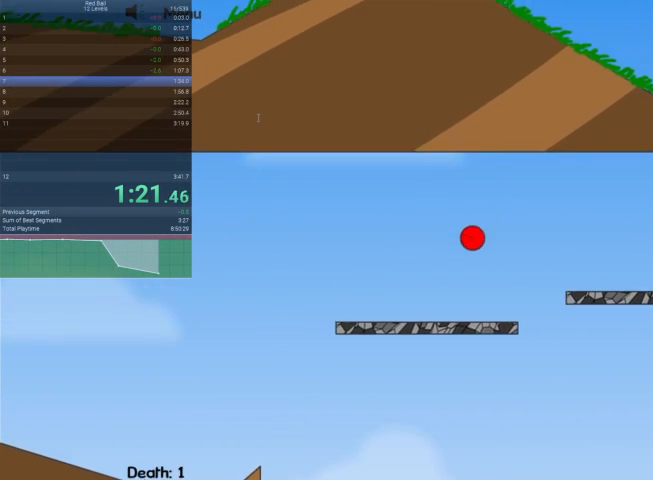
{"keys": ["right", "up"], "events": [[233, "up", "down"]]}
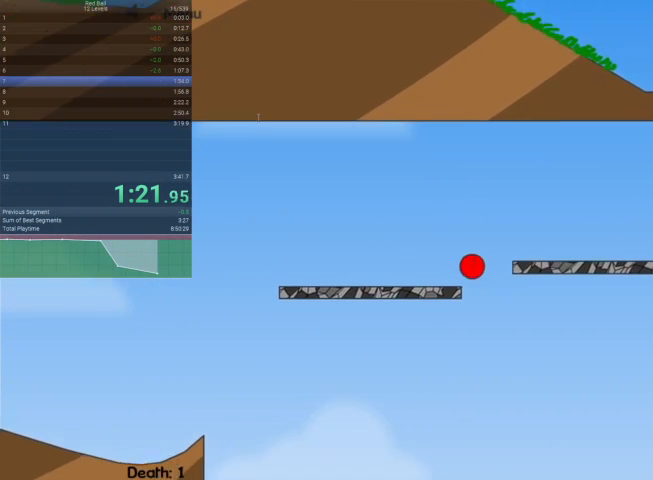
{"keys": [], "events": [[400, "up", "up"], [433, "right", "up"]]}
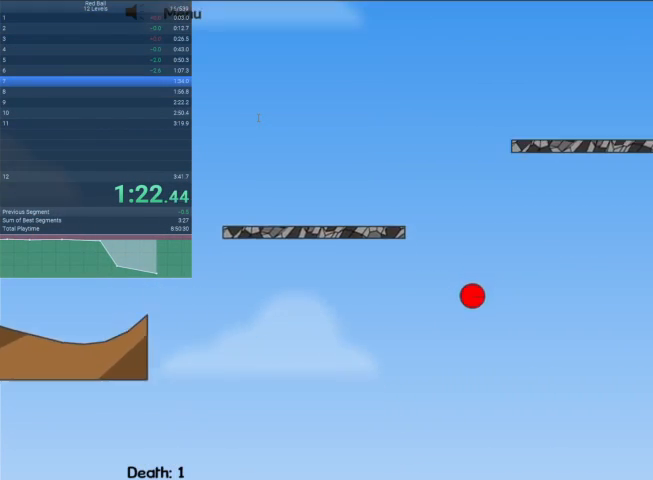
{"keys": [], "events": [[33, "escape", "down"], [167, "escape", "up"]]}
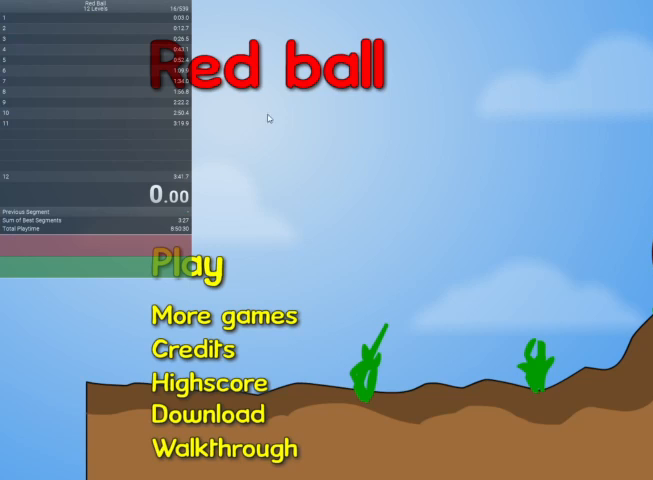
{"keys": [], "events": []}
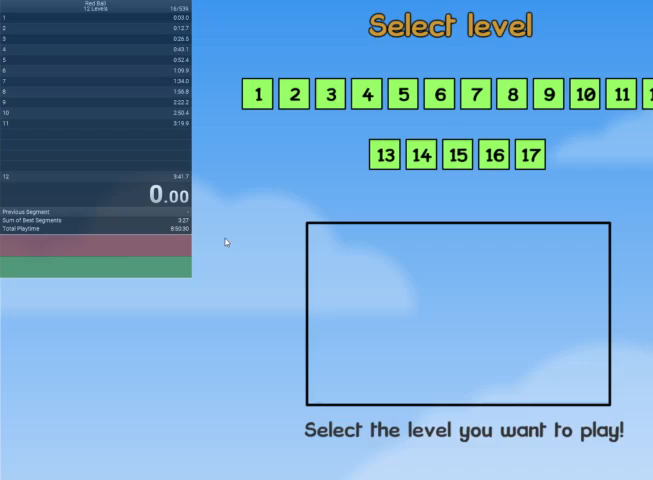
{"keys": [], "events": []}